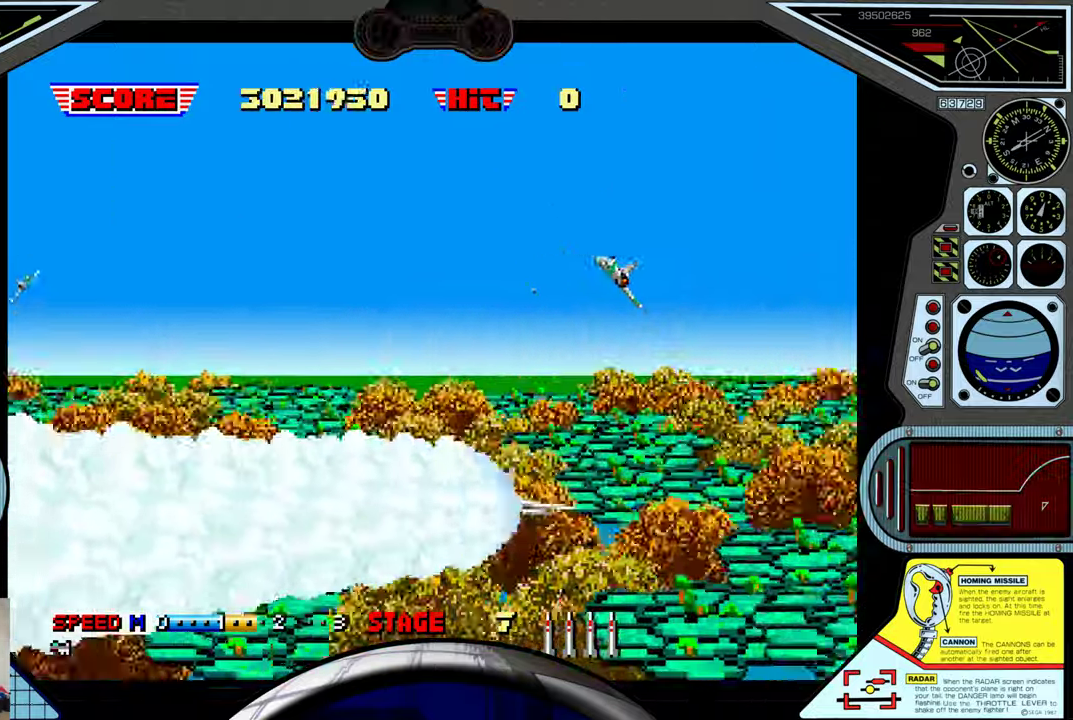
Gameplay with a controller (Xbox layout); each line is a JSON object with the inputs held at the frame after it. "events" lists button and stick changes between this image and that frame as [ms after this image, input, new state], when the widget could be followed in between. Not read: right_stick.
{"buttons": ["A", "L2"], "left_stick": "up-left", "events": []}
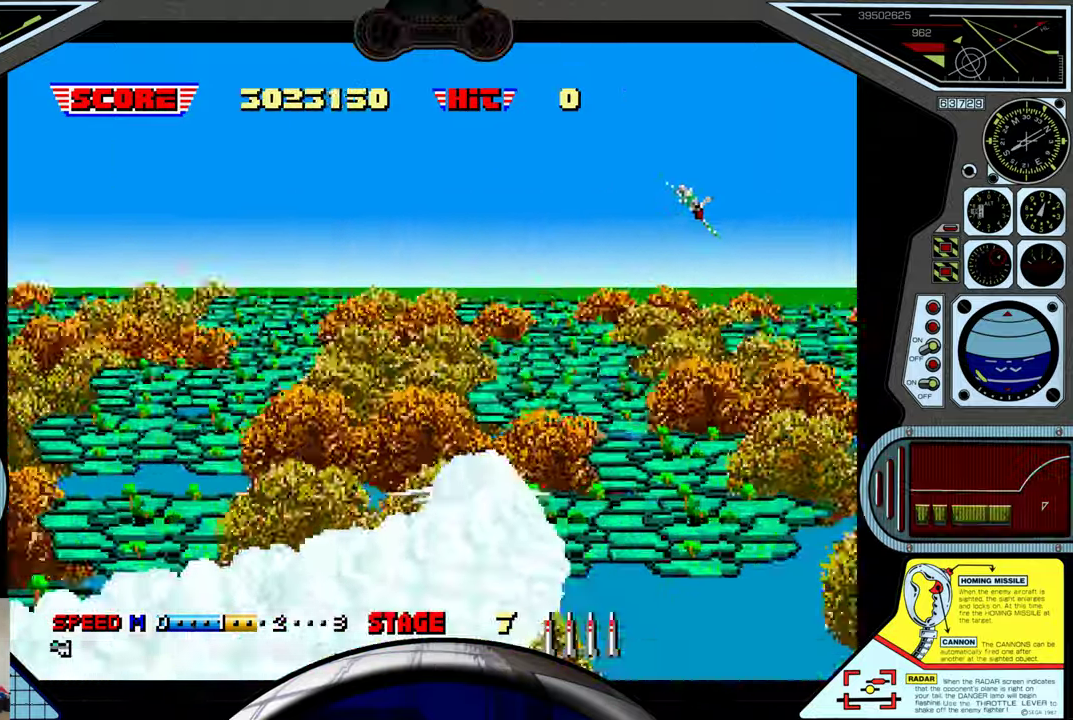
{"buttons": [], "left_stick": "center", "events": [[417, "L2", "up"], [434, "left_stick", "center"], [484, "A", "up"]]}
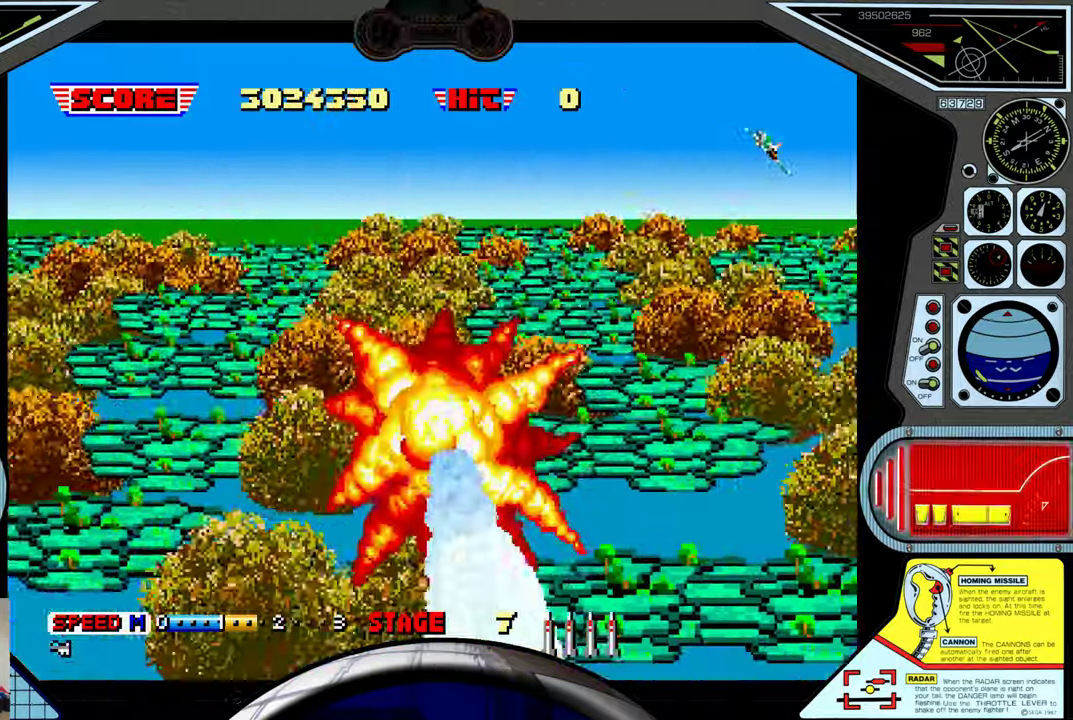
{"buttons": [], "left_stick": "center", "events": []}
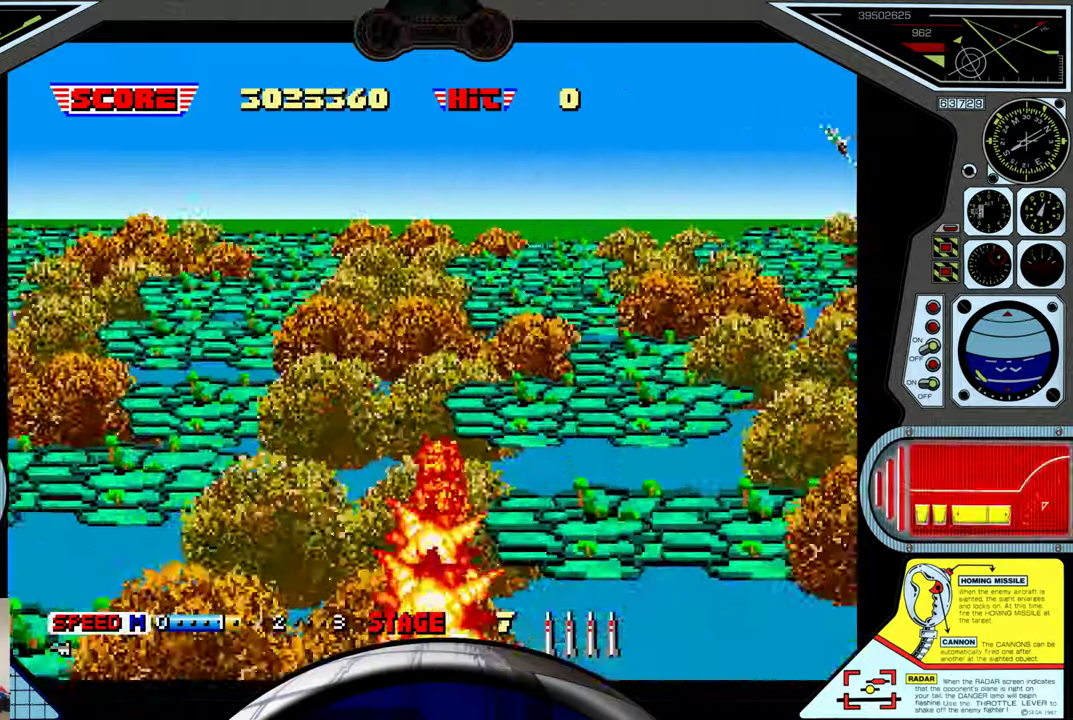
{"buttons": [], "left_stick": "center", "events": []}
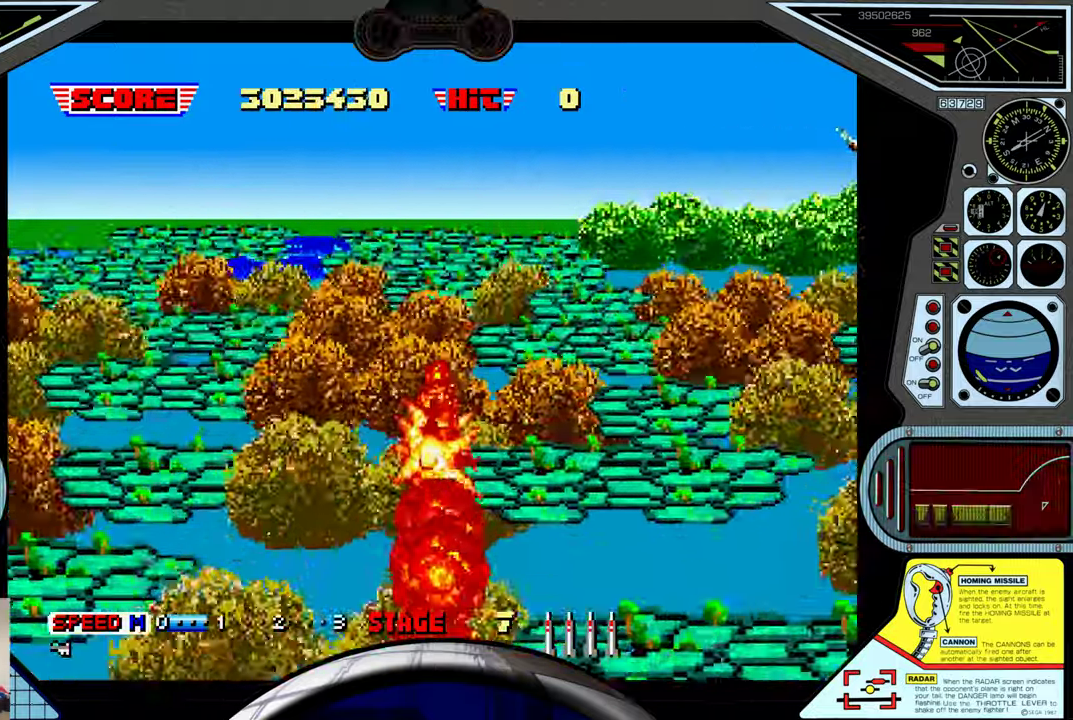
{"buttons": [], "left_stick": "center", "events": []}
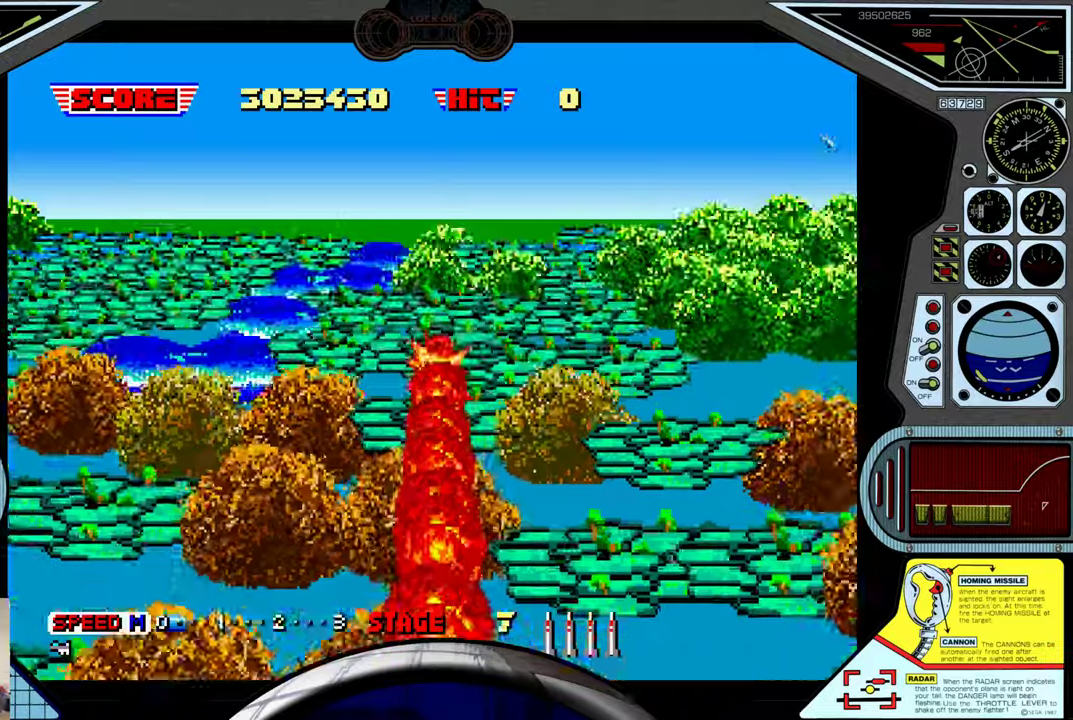
{"buttons": [], "left_stick": "center", "events": []}
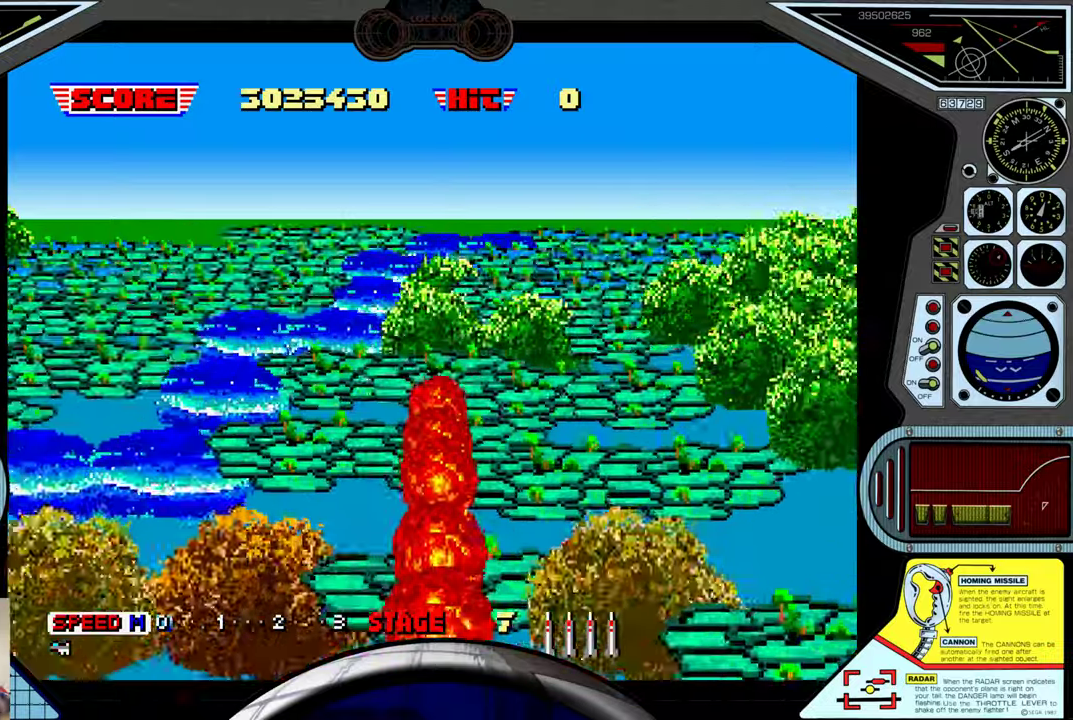
{"buttons": [], "left_stick": "center", "events": []}
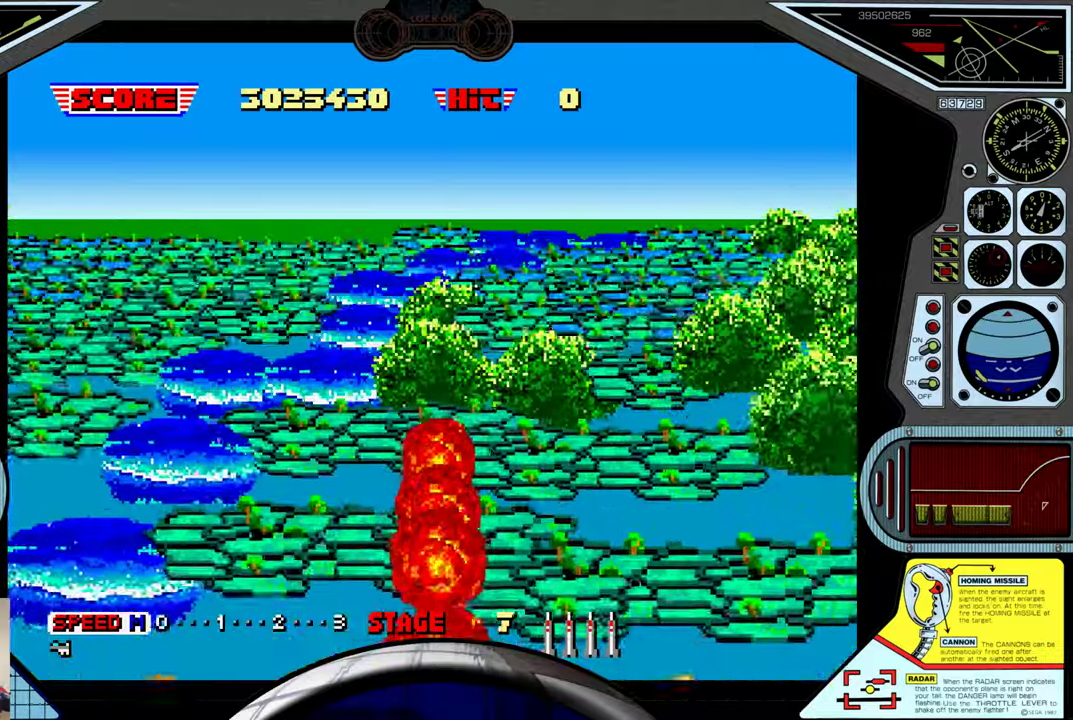
{"buttons": [], "left_stick": "center", "events": []}
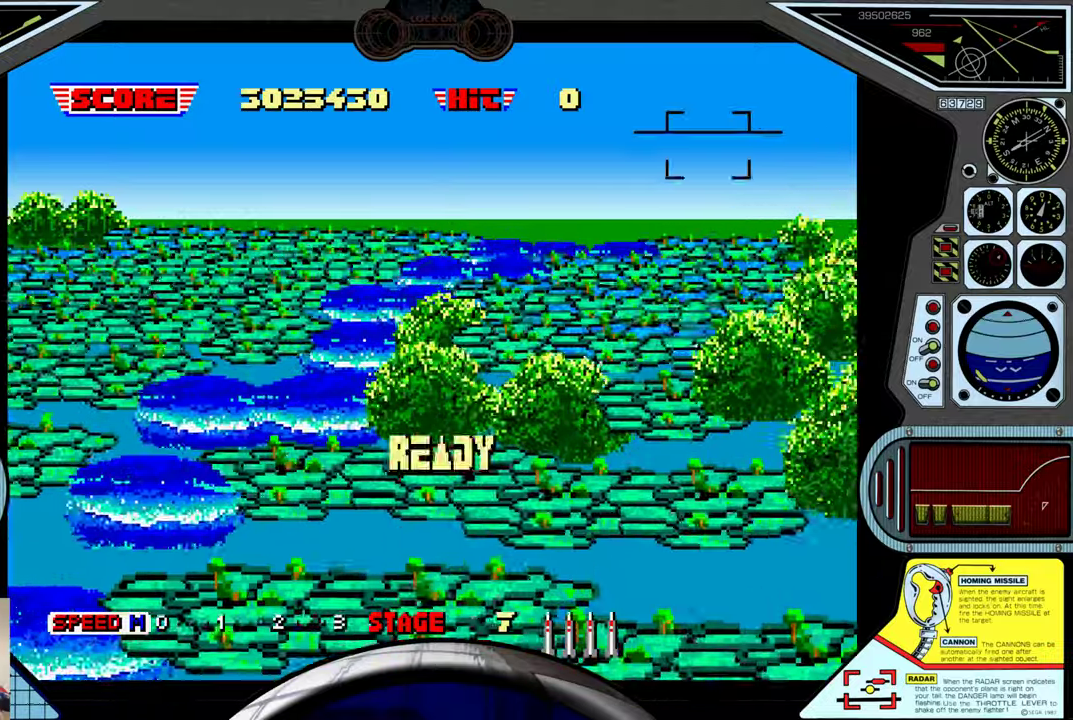
{"buttons": [], "left_stick": "center", "events": []}
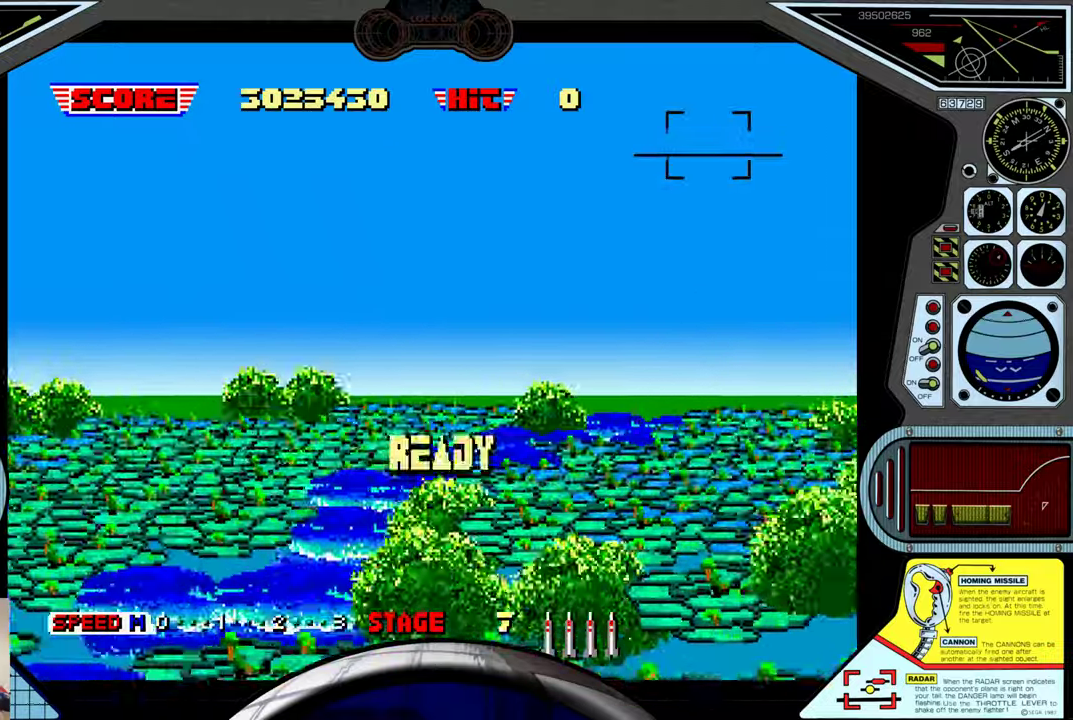
{"buttons": [], "left_stick": "center", "events": []}
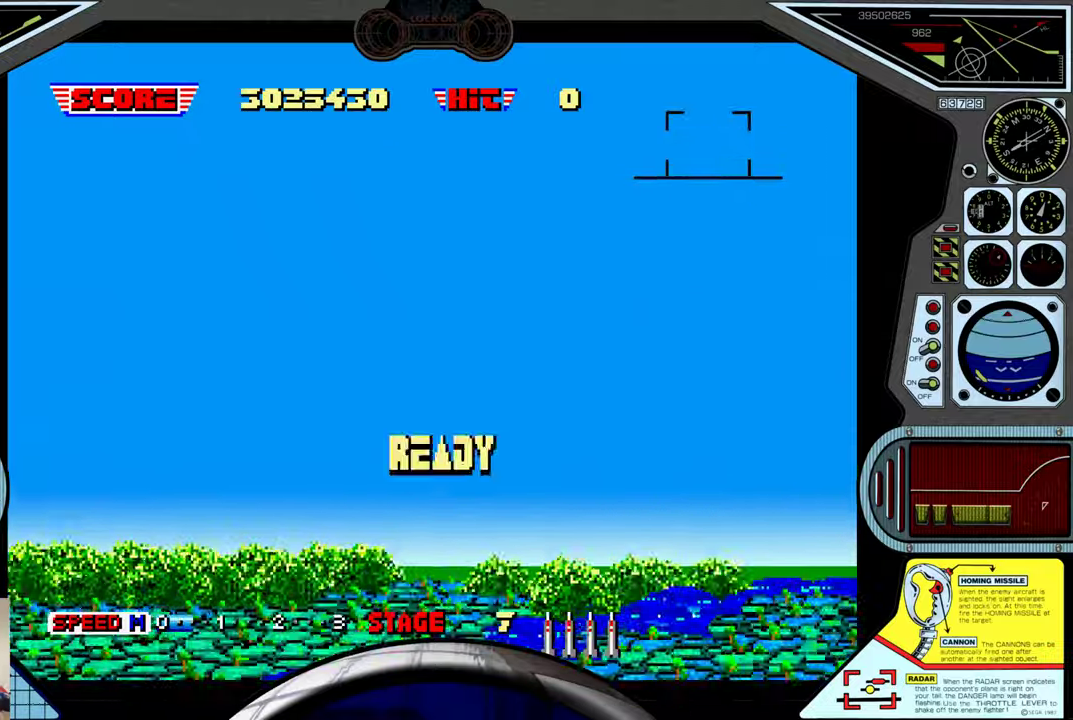
{"buttons": [], "left_stick": "center", "events": []}
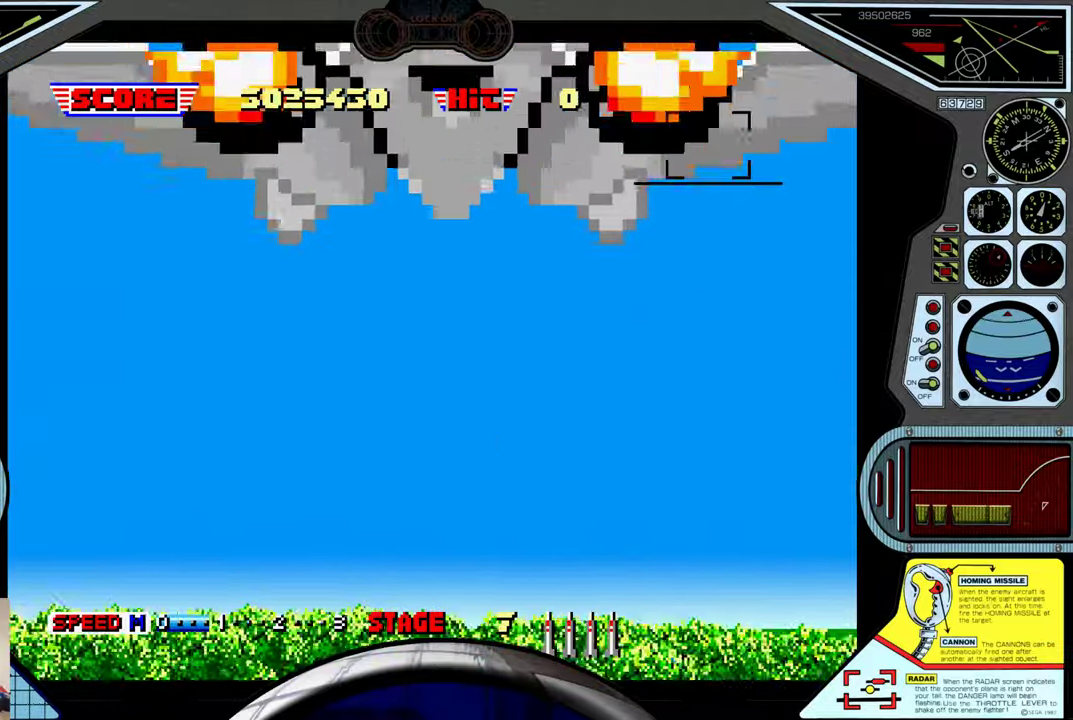
{"buttons": ["A"], "left_stick": "up-right", "events": [[316, "A", "down"], [483, "left_stick", "up-right"]]}
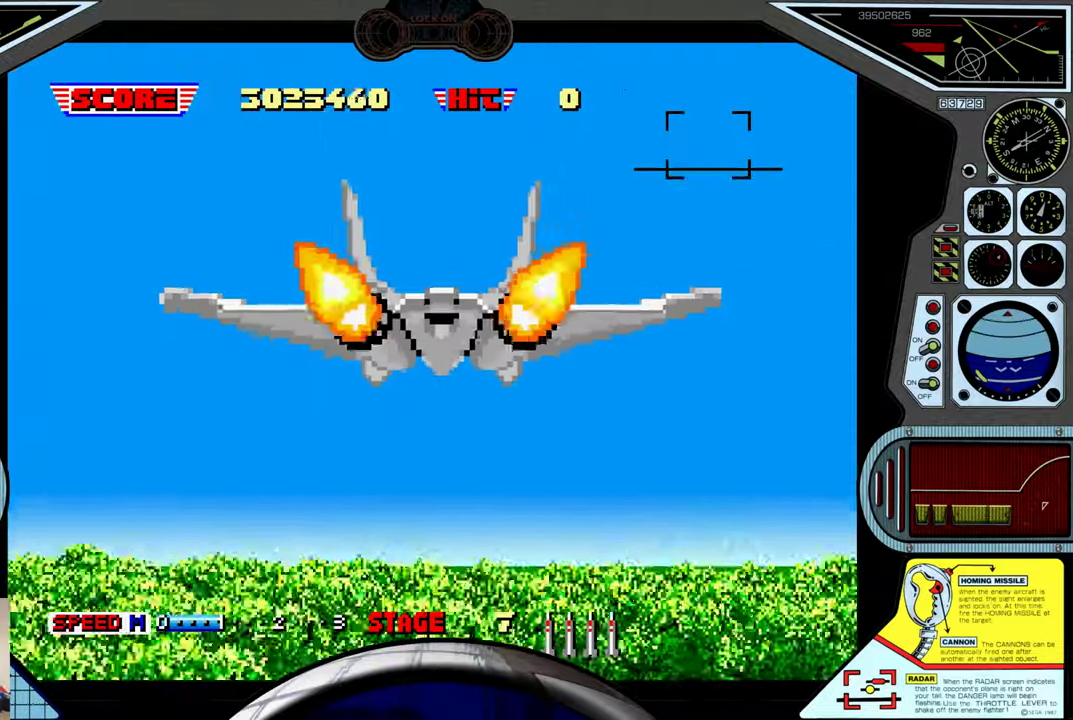
{"buttons": ["A"], "left_stick": "center", "events": [[433, "left_stick", "center"]]}
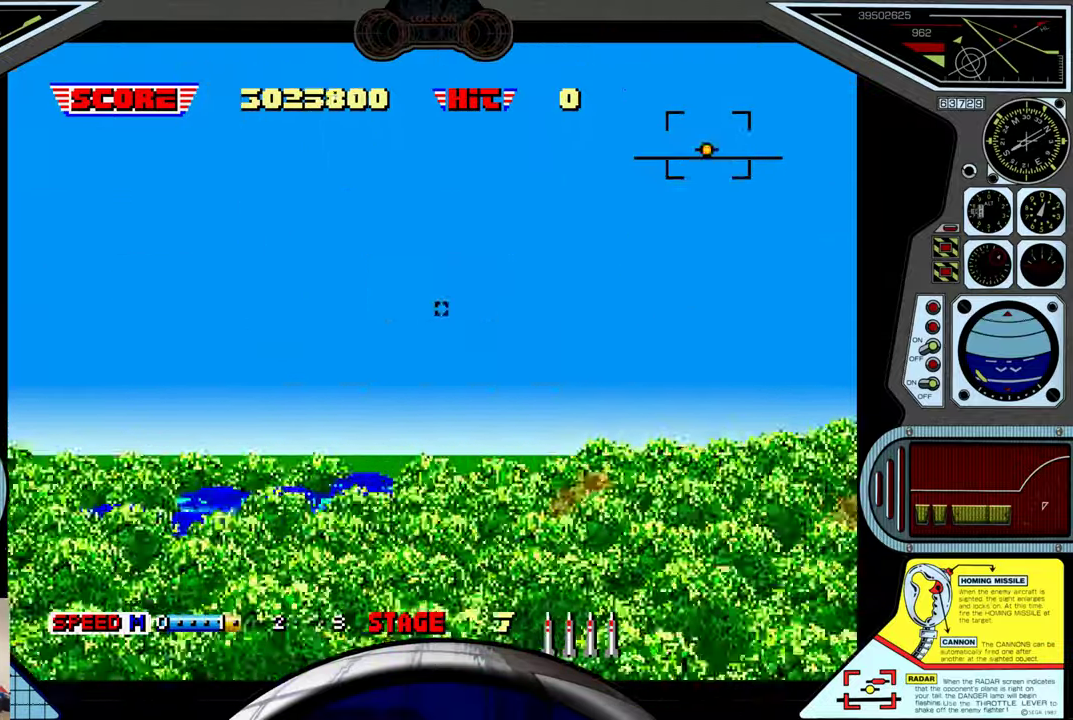
{"buttons": ["A"], "left_stick": "up", "events": [[233, "left_stick", "up"]]}
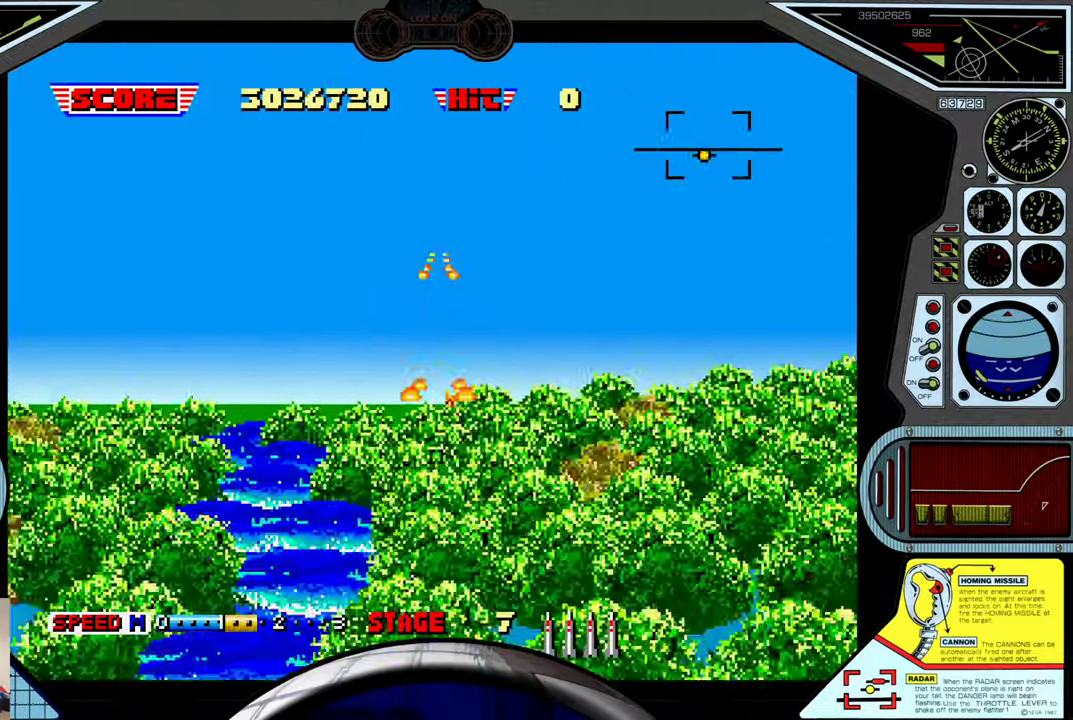
{"buttons": ["A"], "left_stick": "right", "events": [[83, "left_stick", "center"], [300, "left_stick", "right"]]}
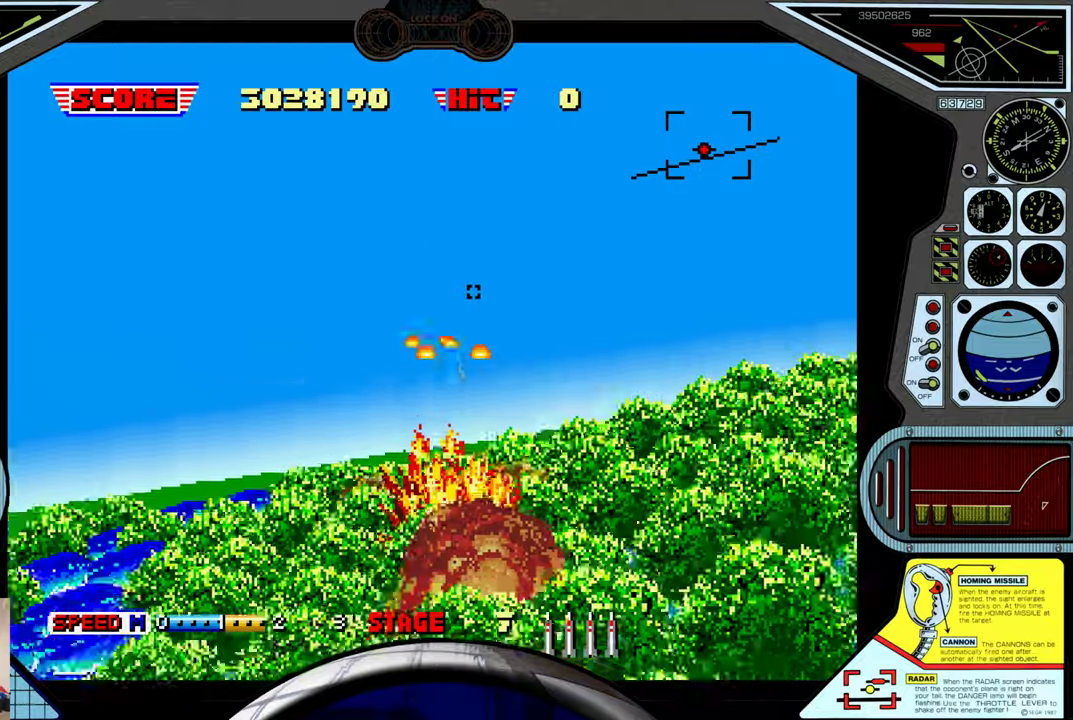
{"buttons": ["A", "R2"], "left_stick": "right", "events": [[150, "R2", "down"]]}
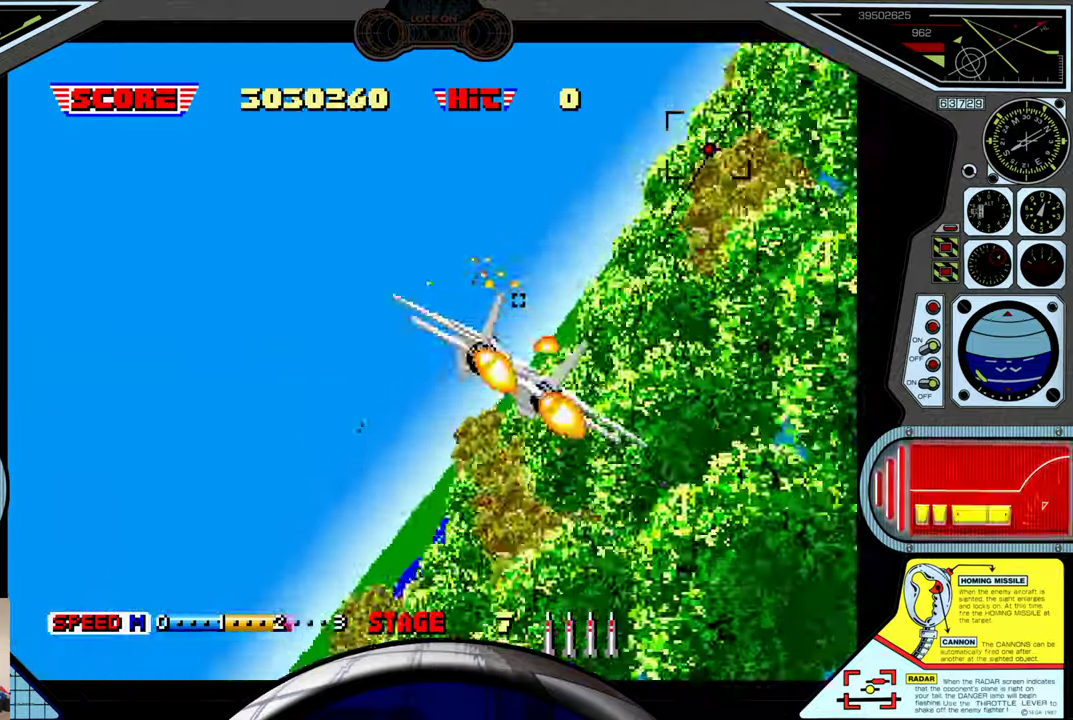
{"buttons": ["A"], "left_stick": "center", "events": [[283, "R2", "up"], [283, "left_stick", "center"]]}
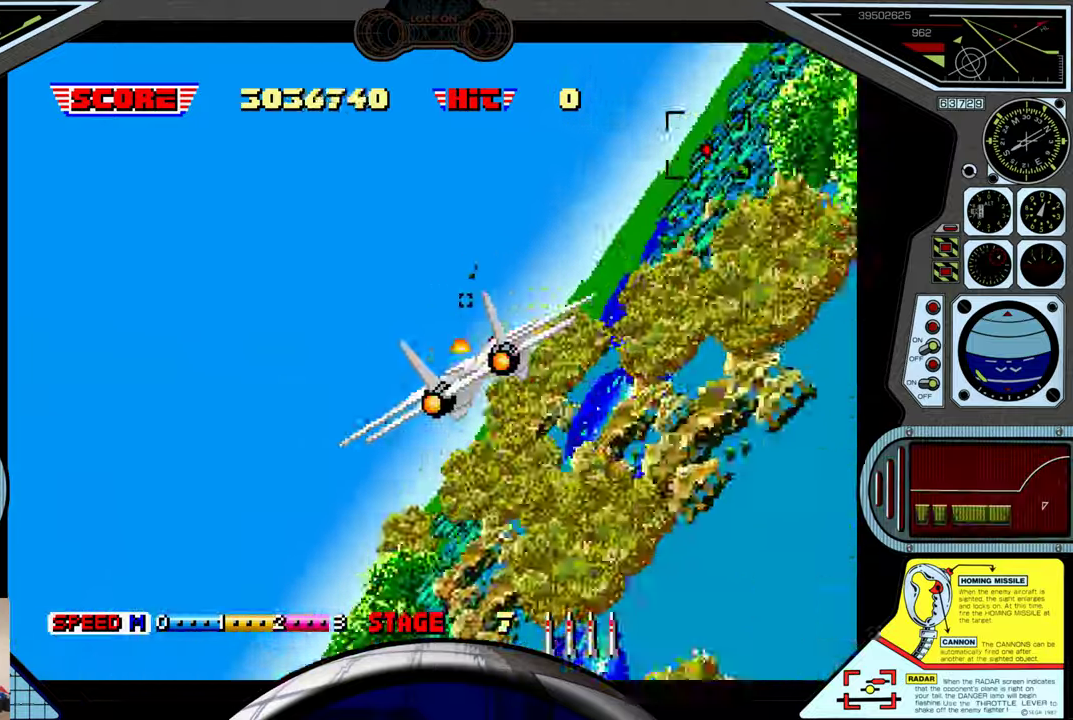
{"buttons": ["A"], "left_stick": "right", "events": [[283, "left_stick", "right"]]}
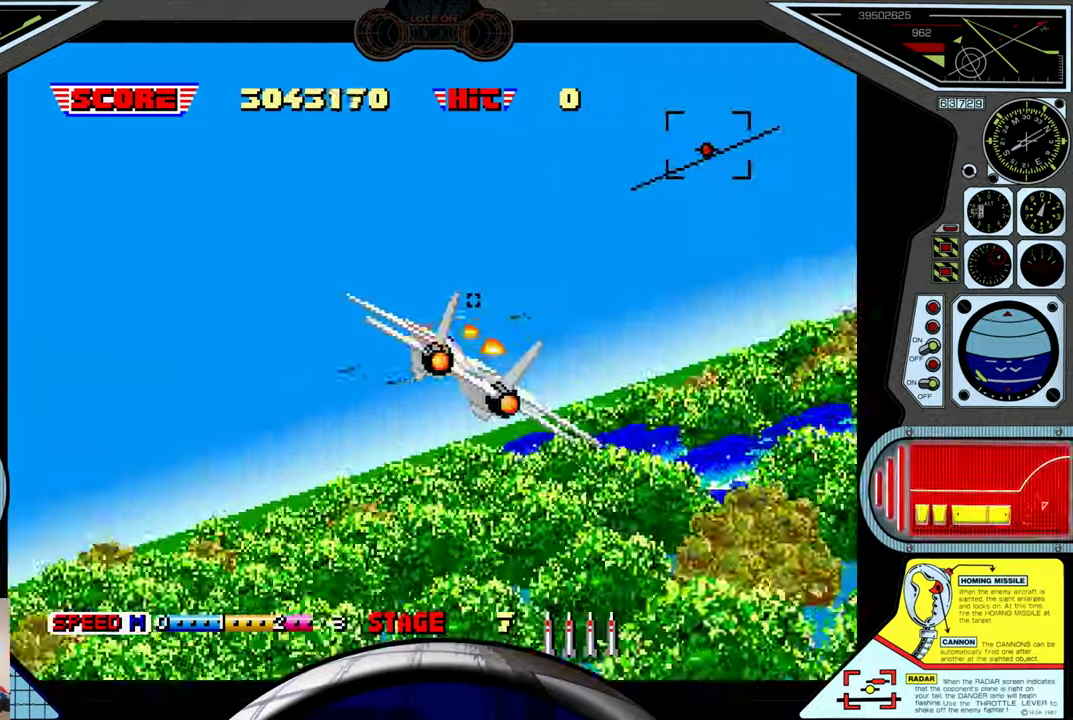
{"buttons": ["A"], "left_stick": "right", "events": []}
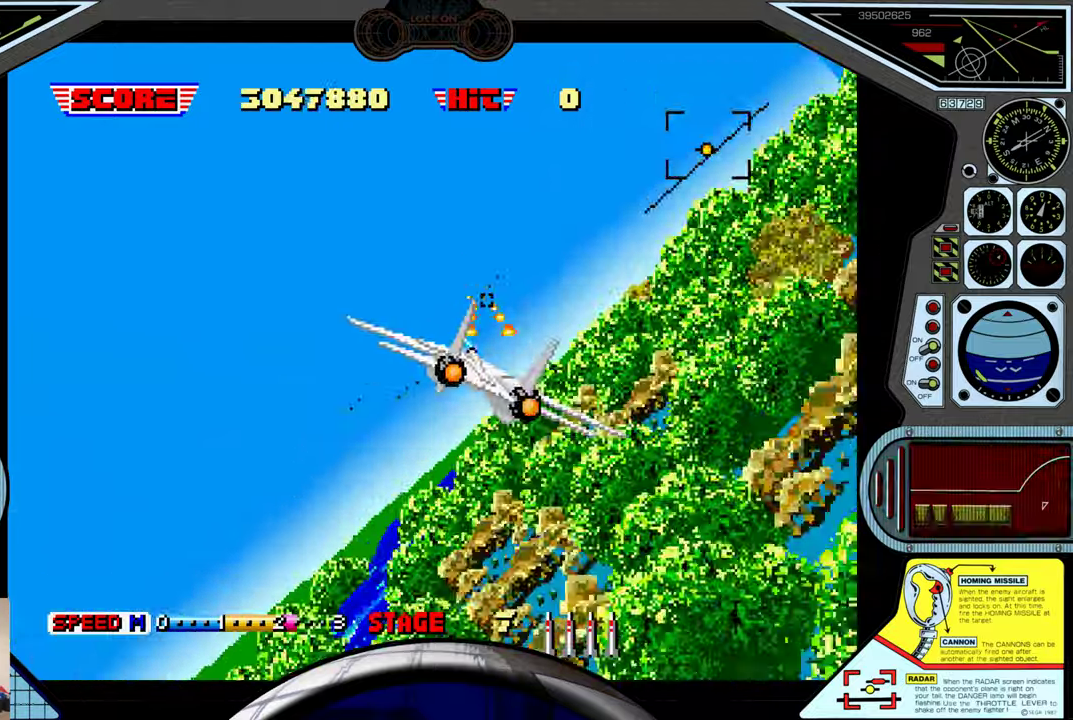
{"buttons": ["A"], "left_stick": "right", "events": []}
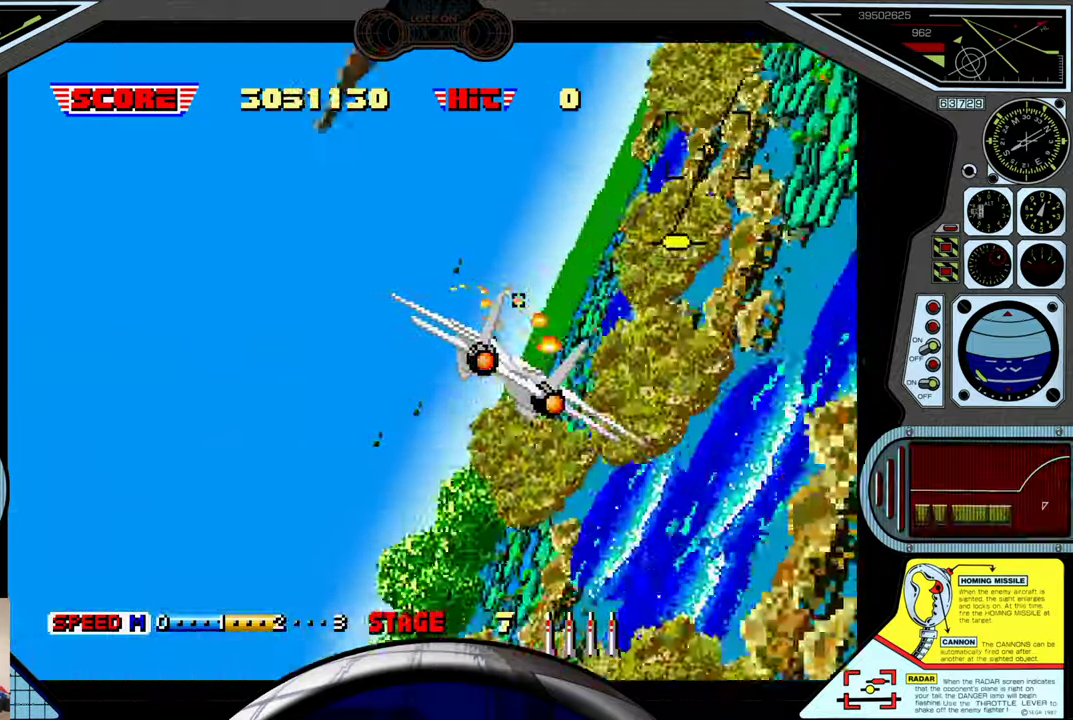
{"buttons": ["A", "B"], "left_stick": "down-right", "events": [[83, "left_stick", "down-right"], [400, "B", "down"]]}
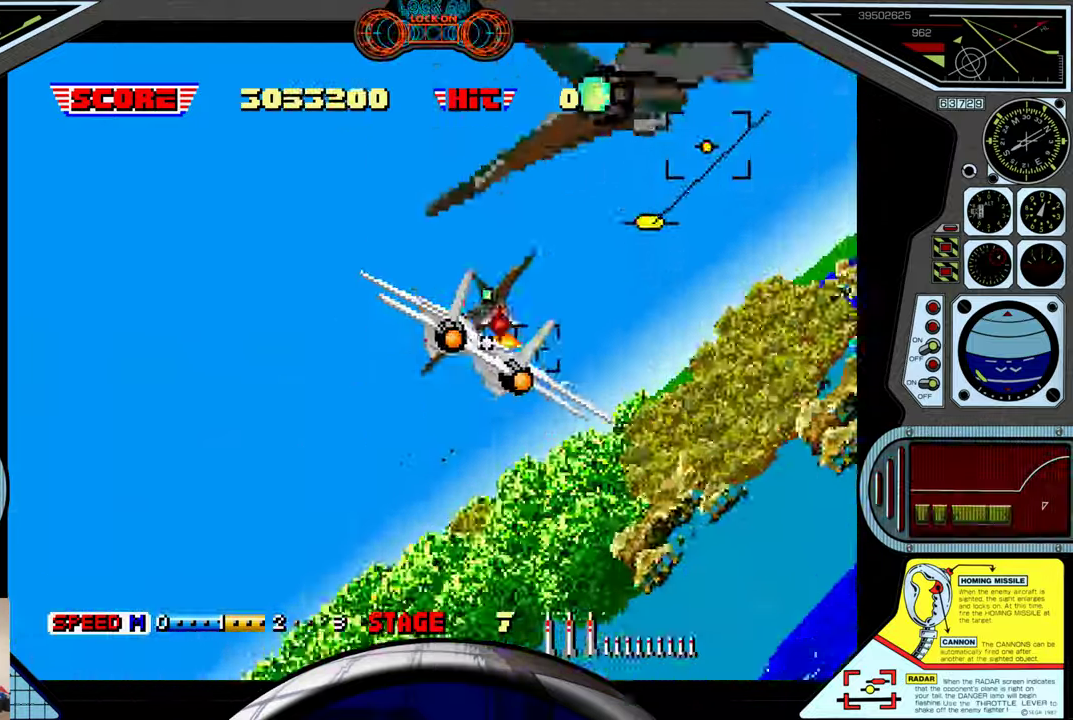
{"buttons": ["A", "B"], "left_stick": "down-right", "events": [[33, "B", "up"], [117, "B", "down"], [233, "B", "up"], [300, "B", "down"], [417, "B", "up"], [467, "B", "down"]]}
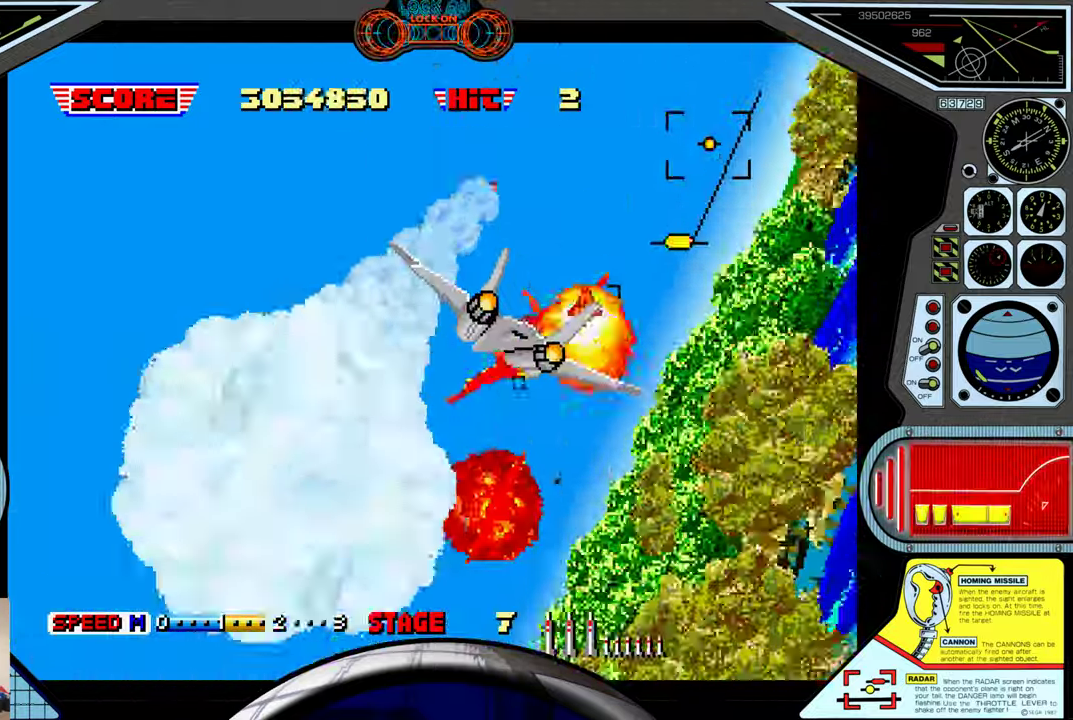
{"buttons": ["A", "B", "R2"], "left_stick": "down-right", "events": [[83, "B", "up"], [167, "B", "down"], [283, "B", "up"], [283, "R2", "down"], [500, "B", "down"]]}
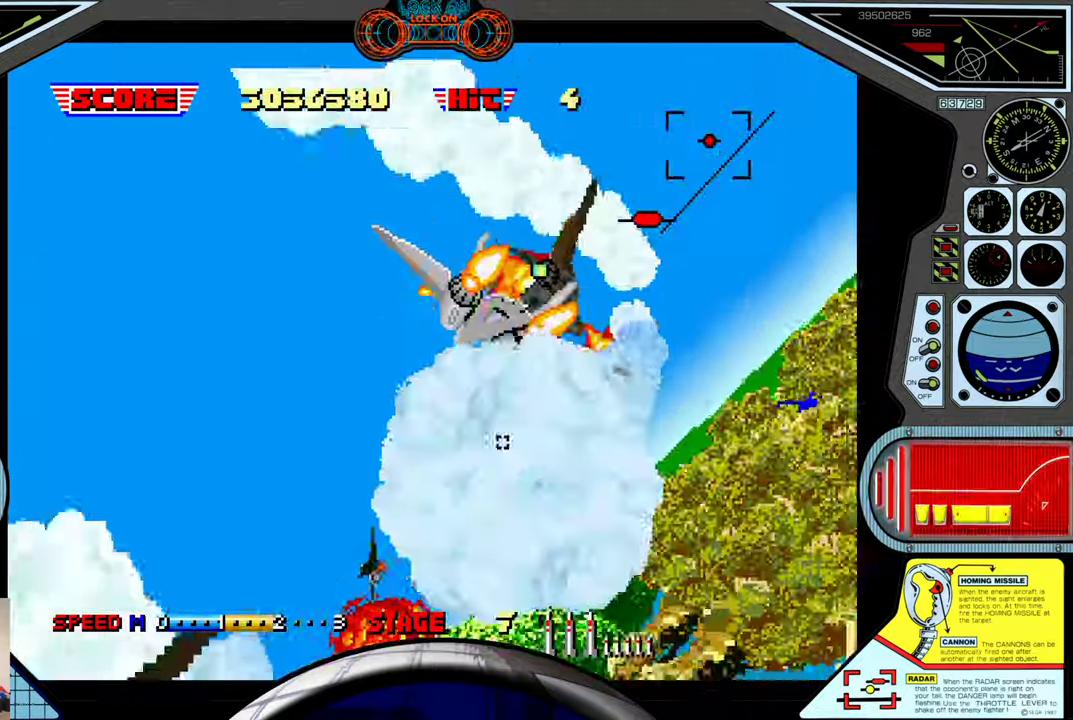
{"buttons": ["A", "B", "R2"], "left_stick": "down-right", "events": [[117, "B", "up"], [417, "B", "down"]]}
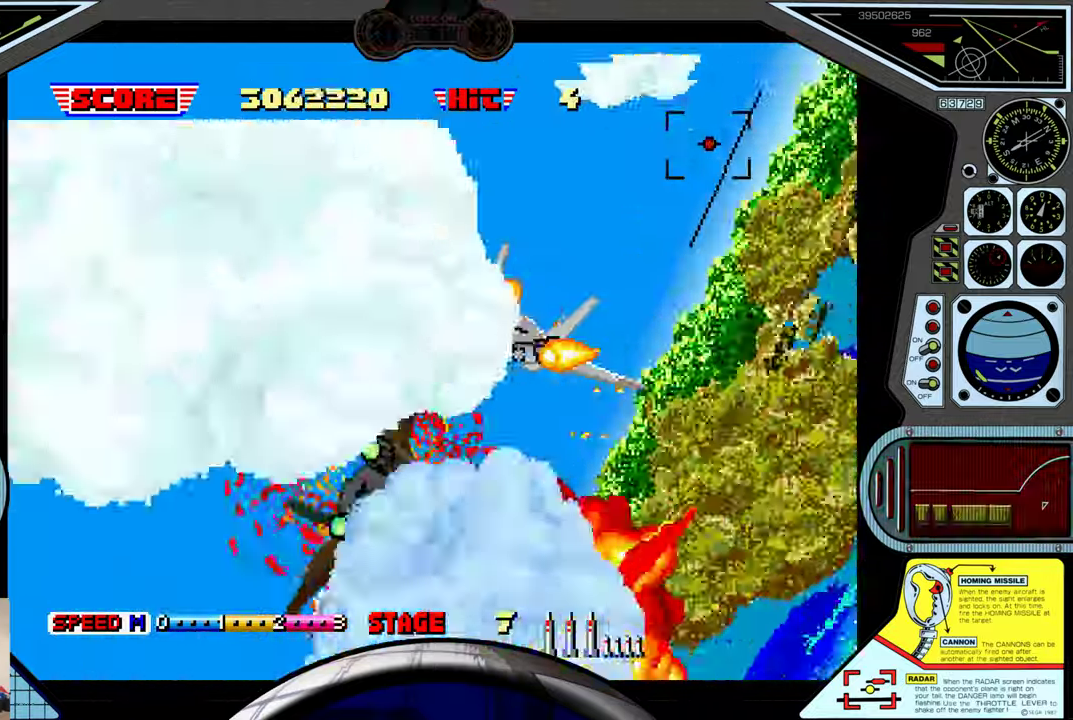
{"buttons": ["A", "R2"], "left_stick": "up-left", "events": [[50, "B", "up"], [150, "B", "down"], [233, "B", "up"], [283, "left_stick", "down-left"], [367, "B", "down"], [417, "left_stick", "up-left"], [450, "B", "up"]]}
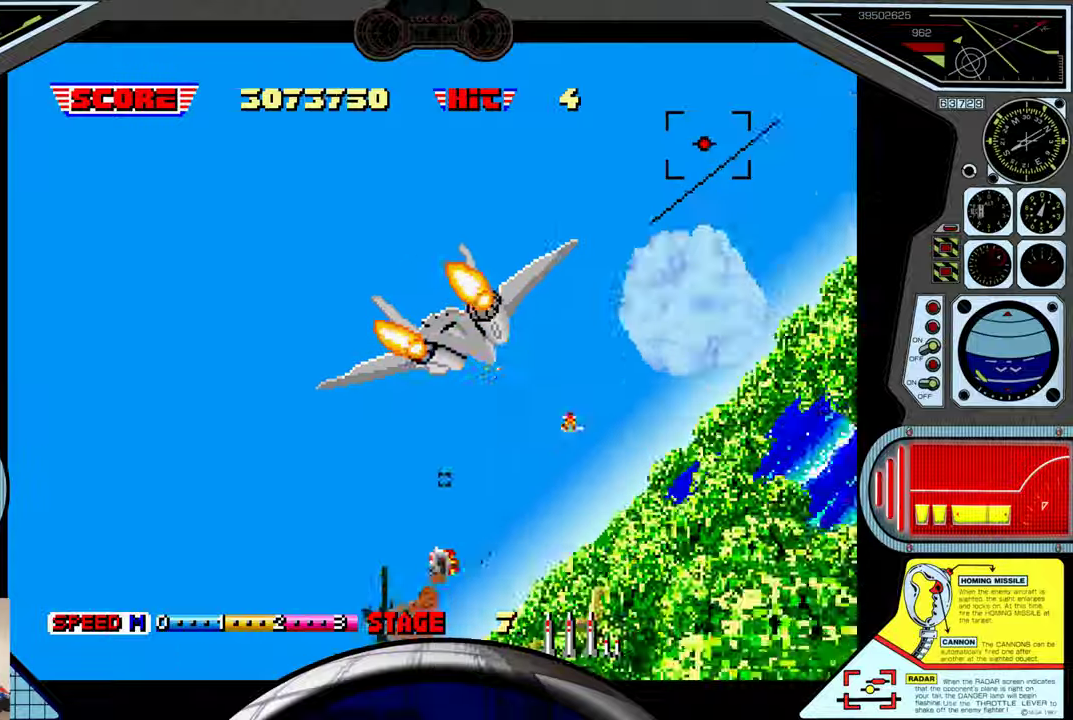
{"buttons": ["A", "B", "R2"], "left_stick": "up-left", "events": [[134, "B", "down"], [267, "B", "up"], [484, "B", "down"]]}
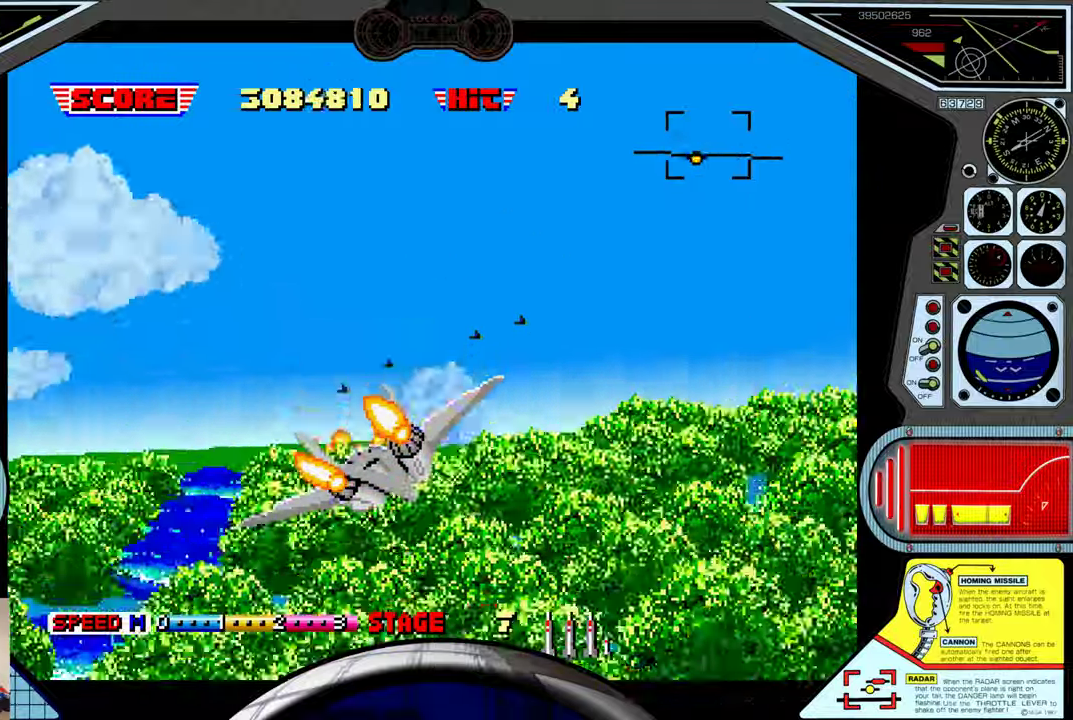
{"buttons": ["A", "R2"], "left_stick": "left", "events": [[117, "B", "up"], [217, "B", "down"], [300, "B", "up"], [417, "left_stick", "left"]]}